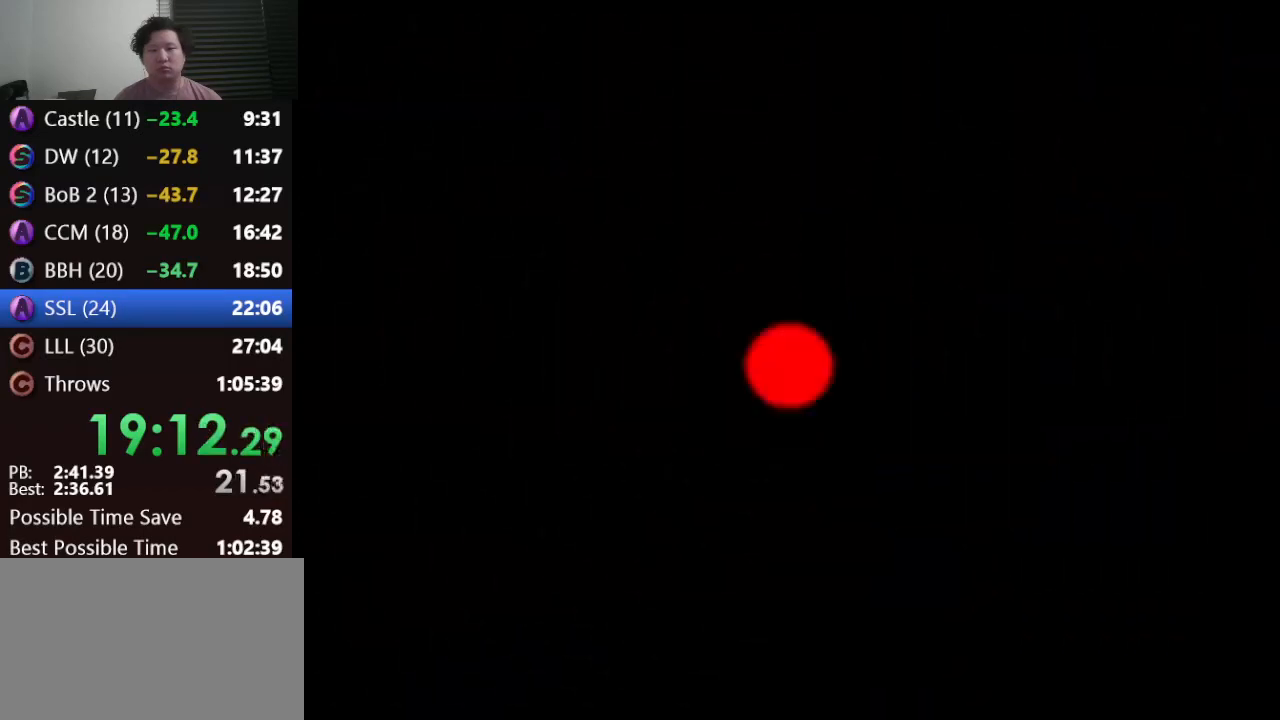
Gameplay with a controller (Nintendo layout); each line is a JSON object with the inputs held at the frame after it. "events" lists button and stick changes between this image and that frame as [ms after this image, input, new state], when the widget could be followed in between. Not read: L1 L3 R3.
{"buttons": [], "left_stick": "up", "events": [[300, "C_LEFT", "down"], [350, "left_stick", "up"], [500, "C_LEFT", "up"]]}
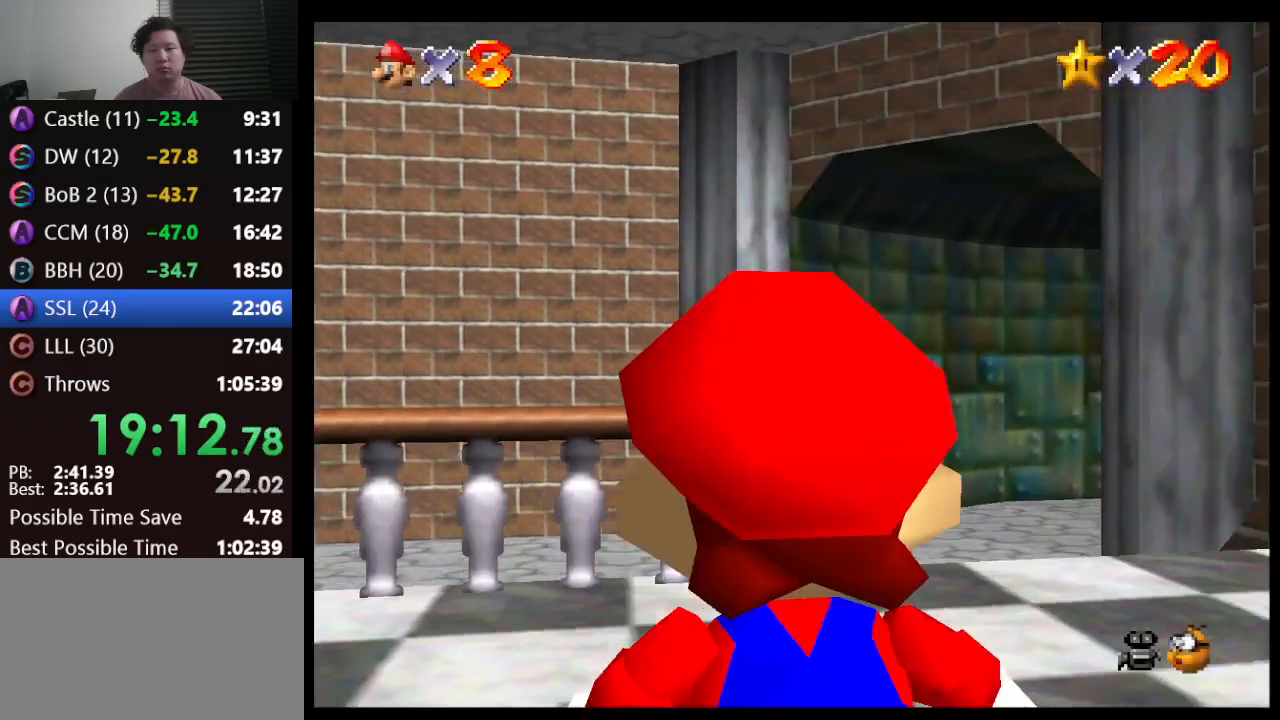
{"buttons": [], "left_stick": "up", "events": []}
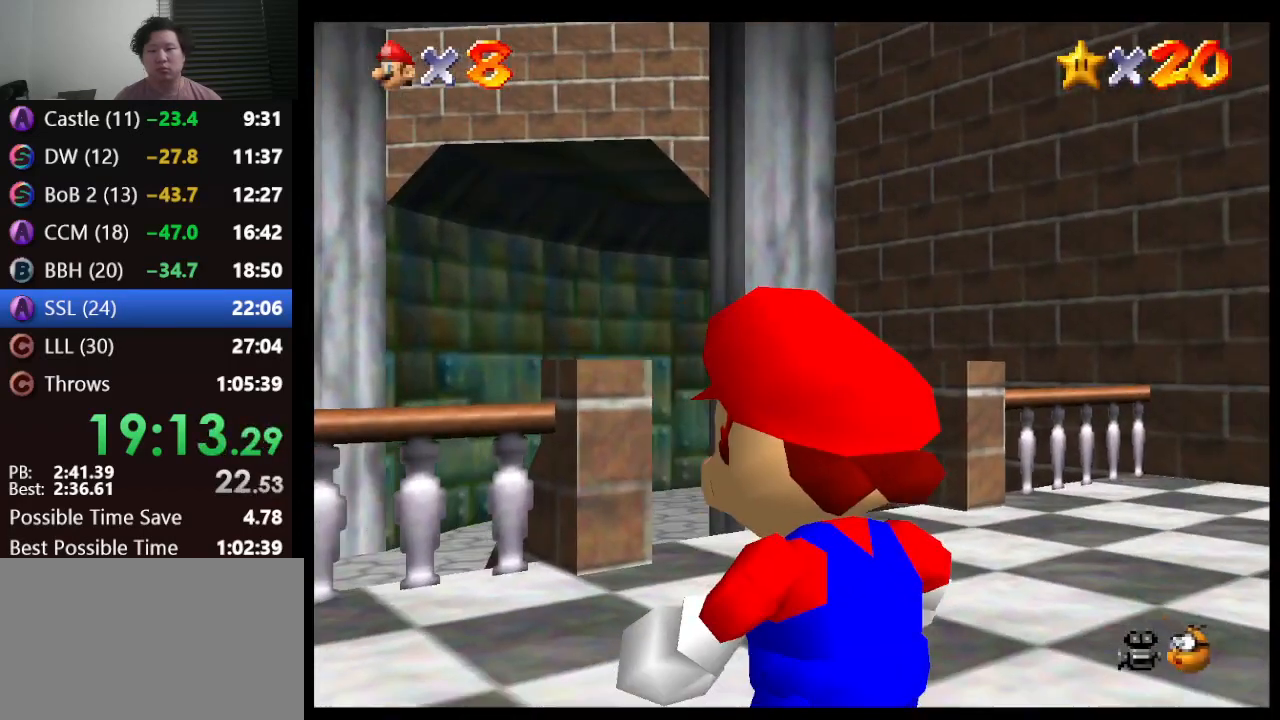
{"buttons": ["Z"], "left_stick": "up", "events": [[467, "Z", "down"]]}
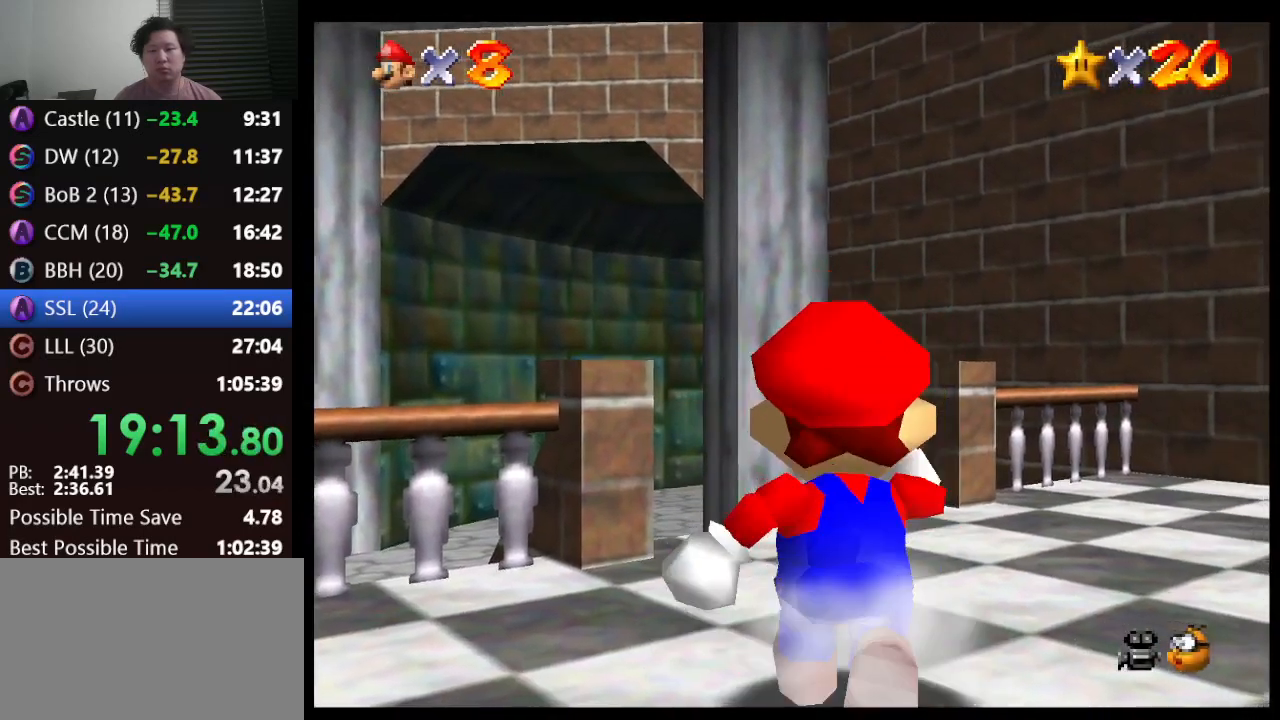
{"buttons": ["A", "Z"], "left_stick": "up-left", "events": [[117, "A", "down"], [117, "left_stick", "up-left"]]}
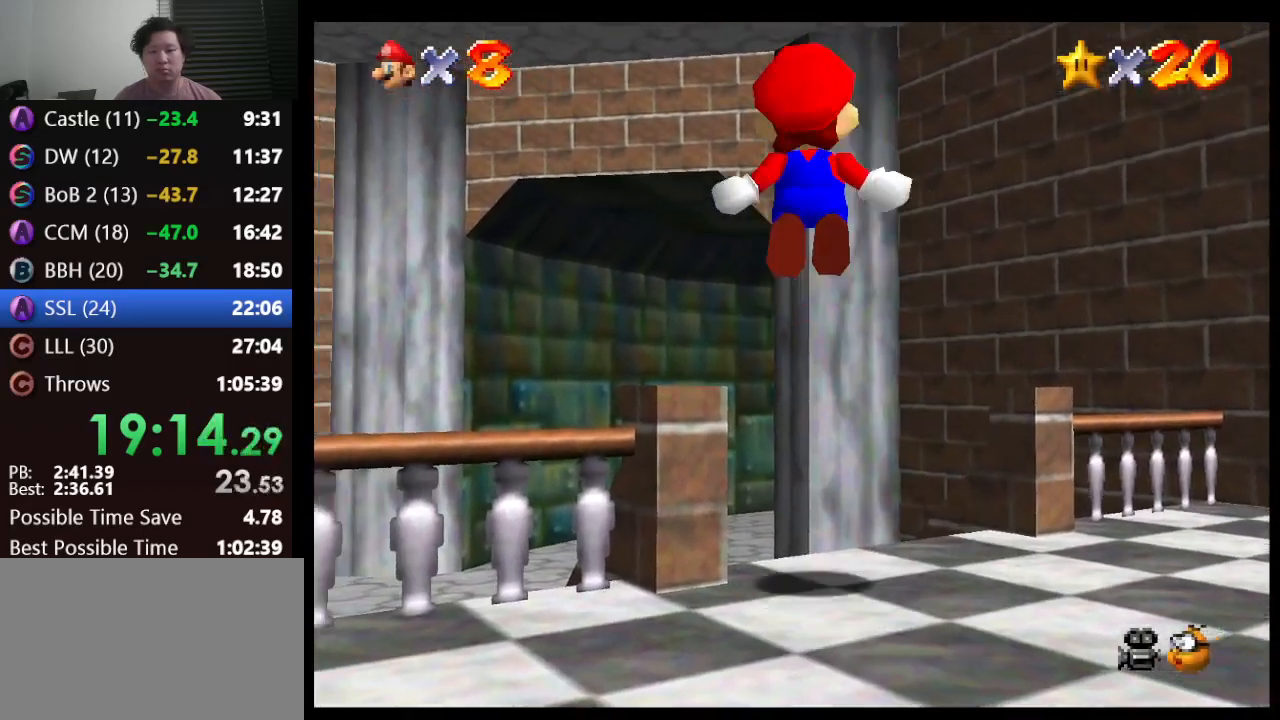
{"buttons": ["A", "Z"], "left_stick": "up-left", "events": []}
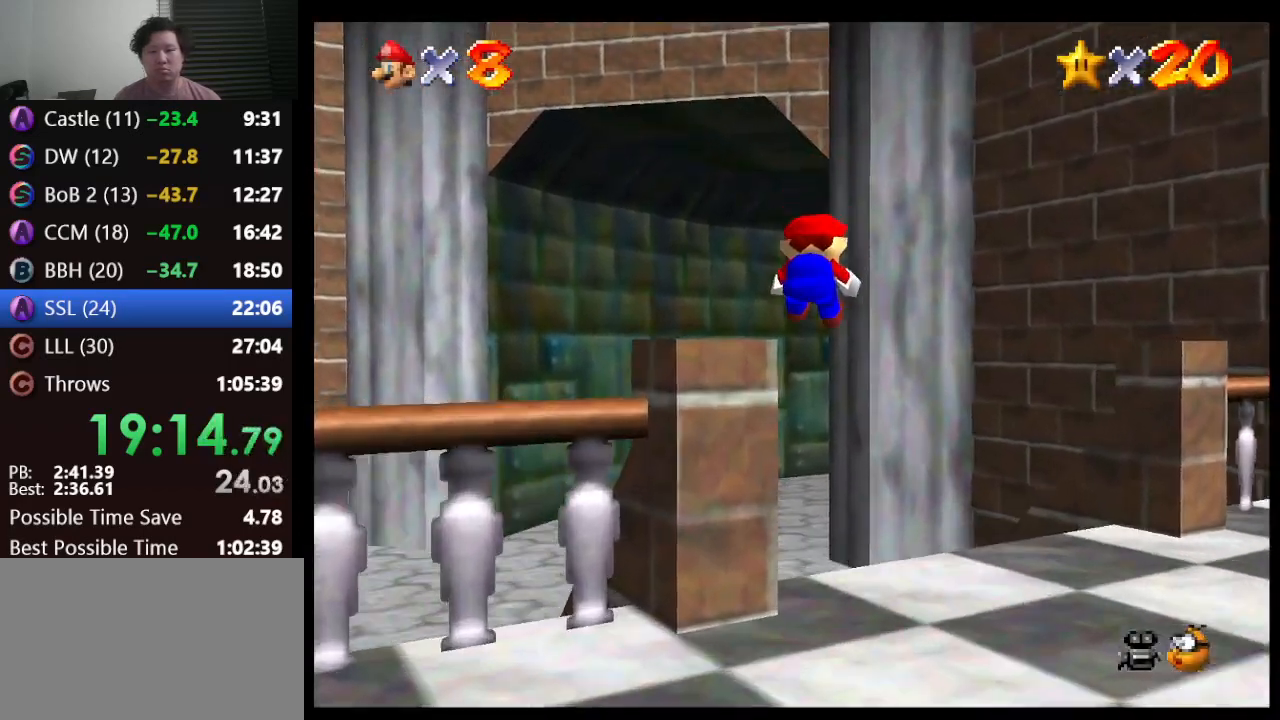
{"buttons": [], "left_stick": "up", "events": [[267, "A", "up"], [267, "Z", "up"], [267, "left_stick", "up"]]}
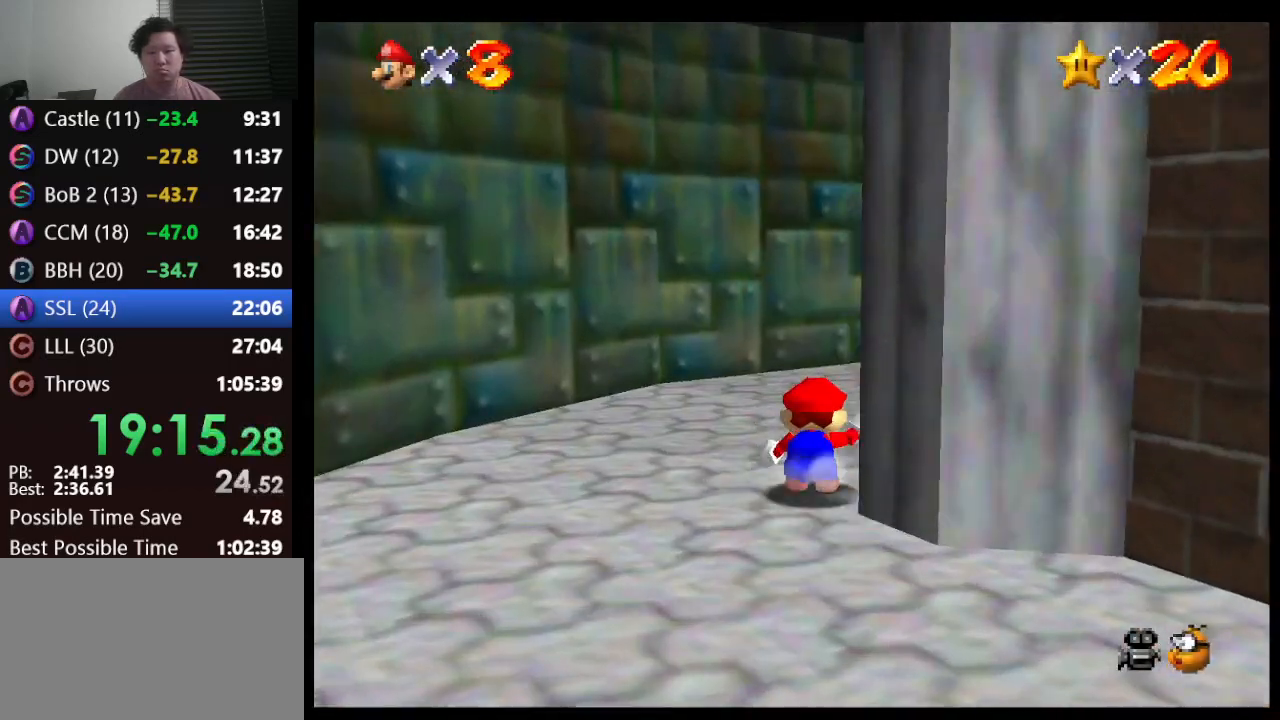
{"buttons": [], "left_stick": "up-right", "events": [[200, "left_stick", "up-right"], [350, "B", "down"], [483, "B", "up"]]}
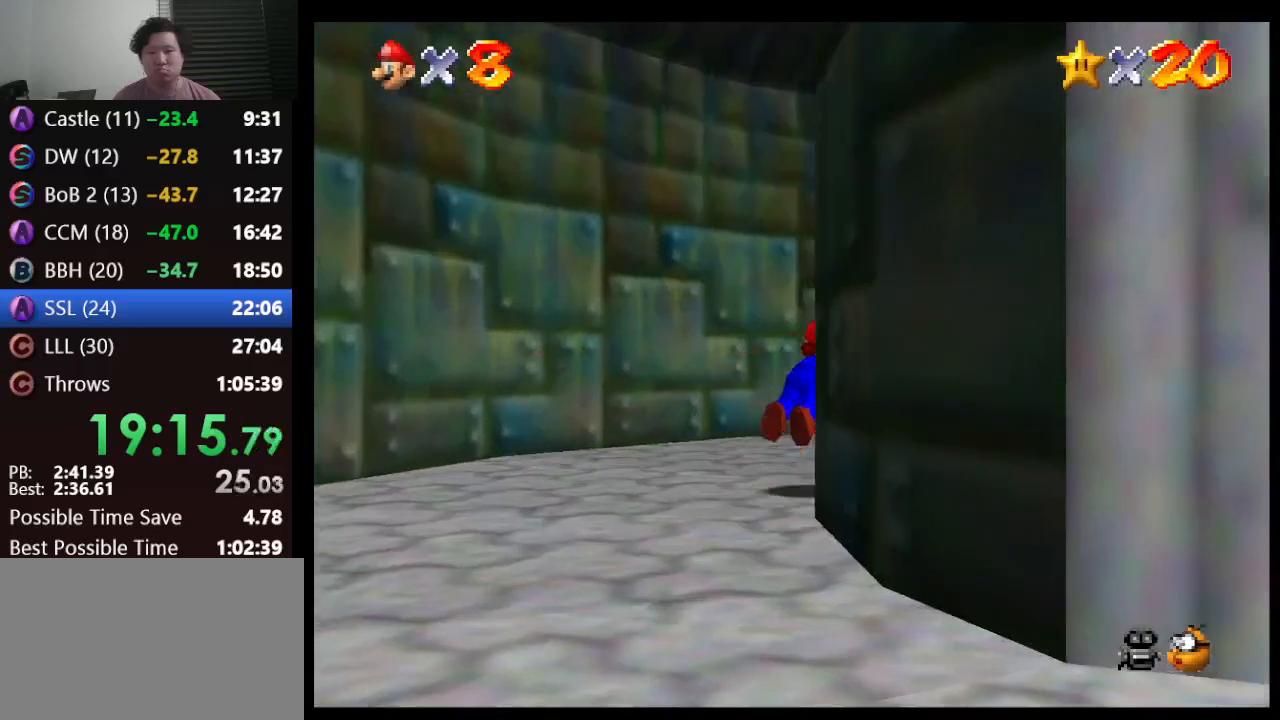
{"buttons": [], "left_stick": "up-right", "events": [[317, "A", "down"], [467, "A", "up"]]}
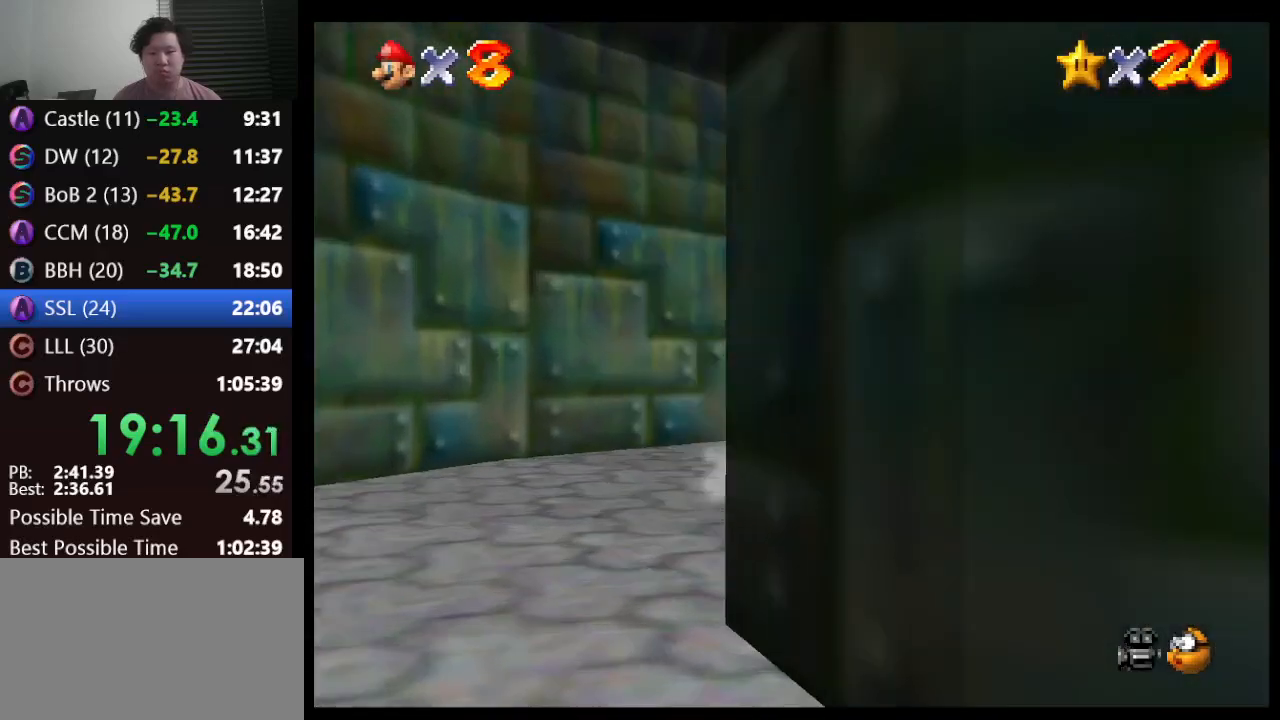
{"buttons": [], "left_stick": "up-right", "events": []}
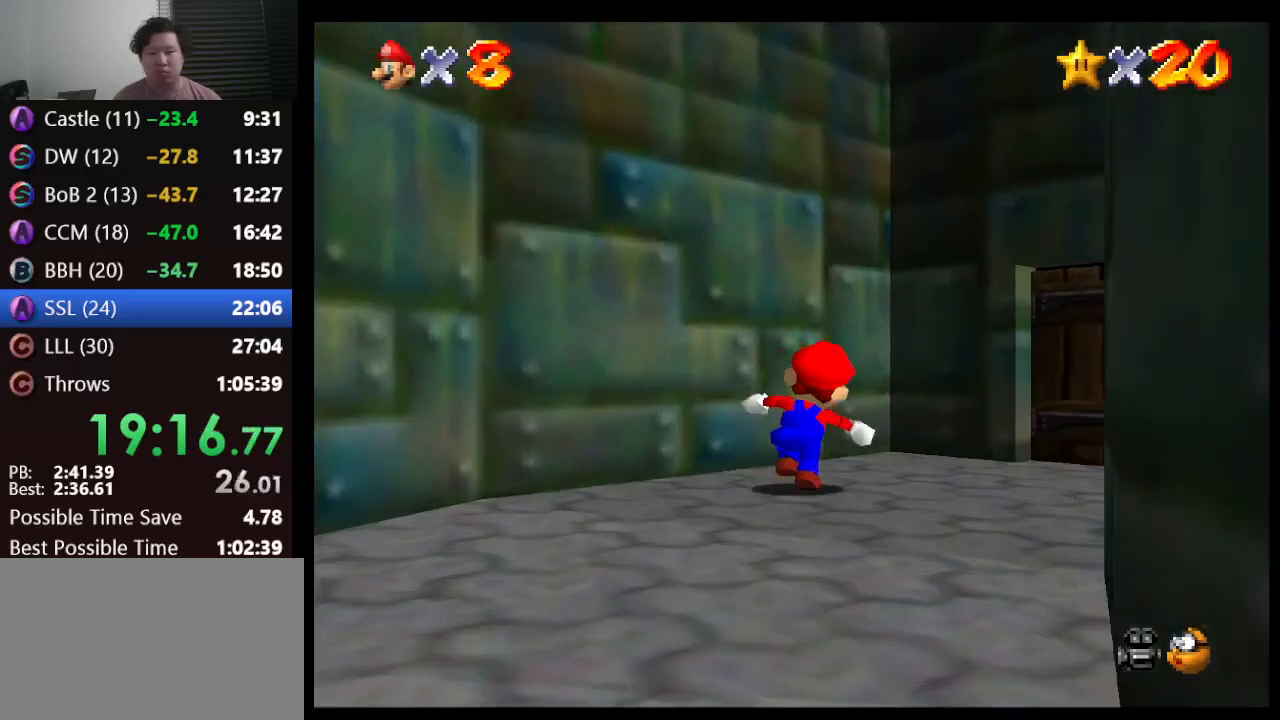
{"buttons": [], "left_stick": "up-right", "events": [[17, "left_stick", "right"], [167, "left_stick", "up-right"]]}
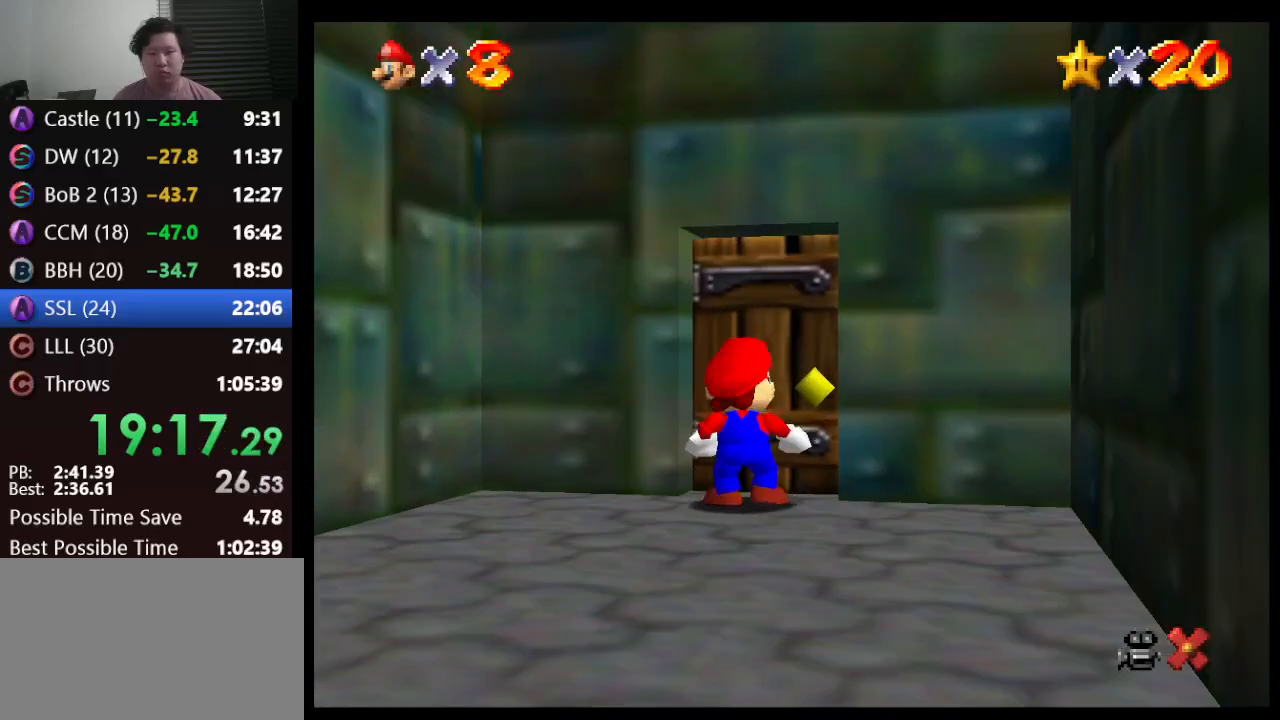
{"buttons": [], "left_stick": "up-right", "events": [[267, "left_stick", "center"], [500, "left_stick", "up-right"]]}
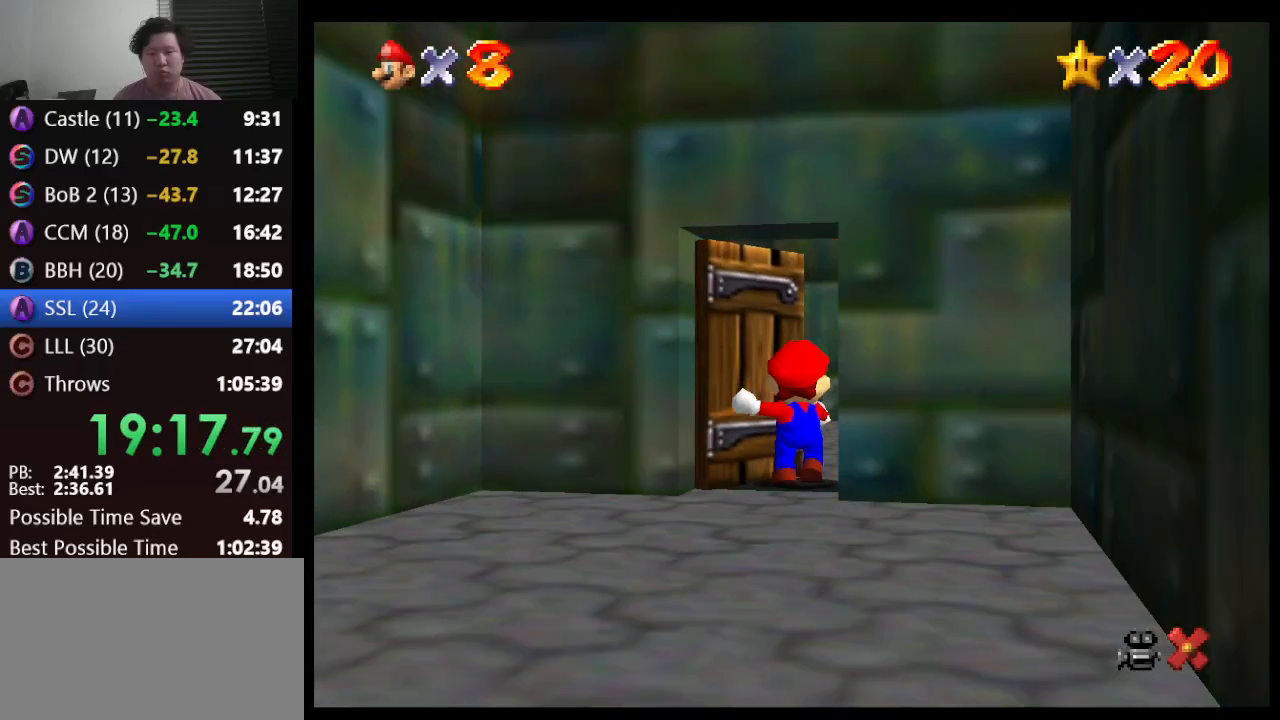
{"buttons": [], "left_stick": "up-right", "events": []}
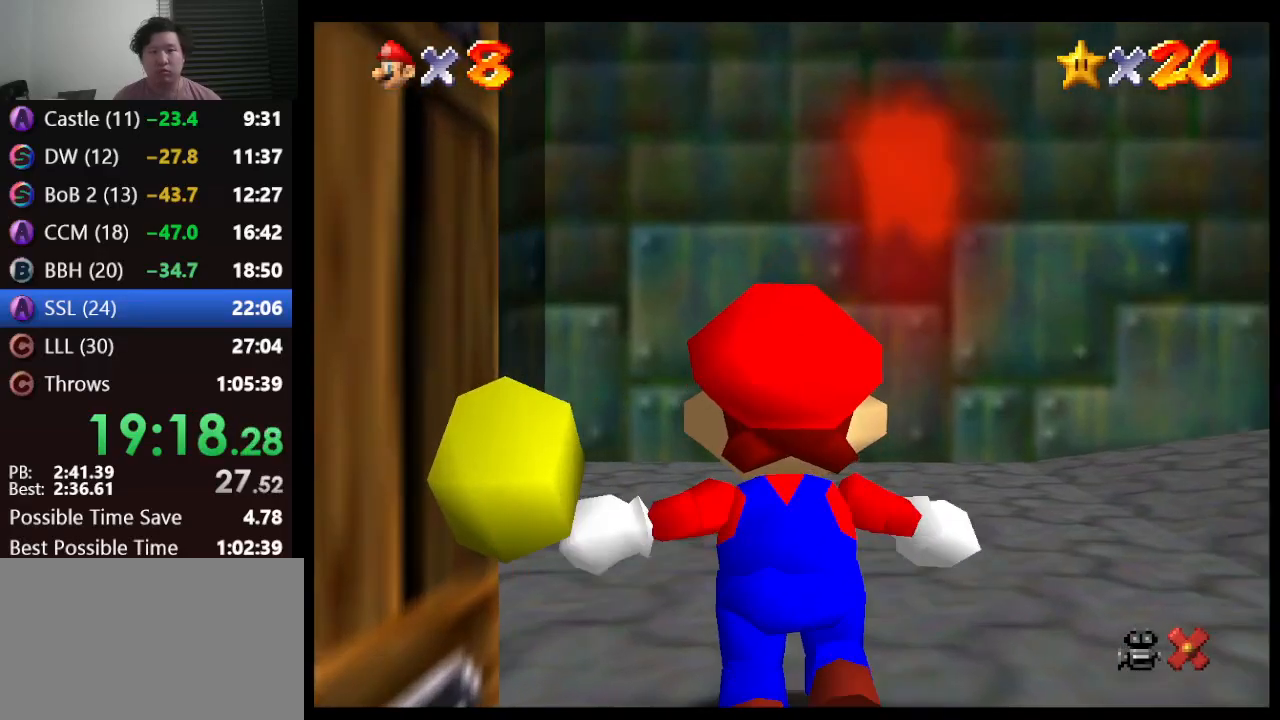
{"buttons": [], "left_stick": "up-right", "events": []}
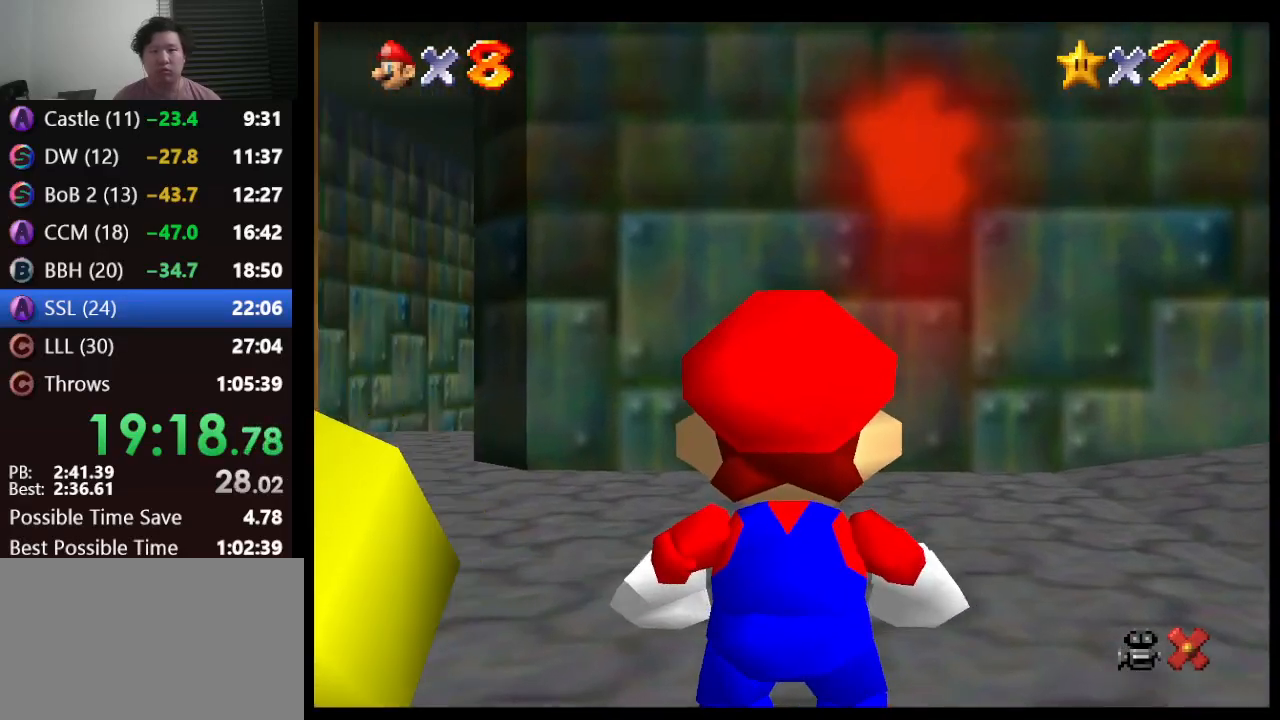
{"buttons": ["A", "Z"], "left_stick": "up-right", "events": [[300, "Z", "down"], [383, "A", "down"]]}
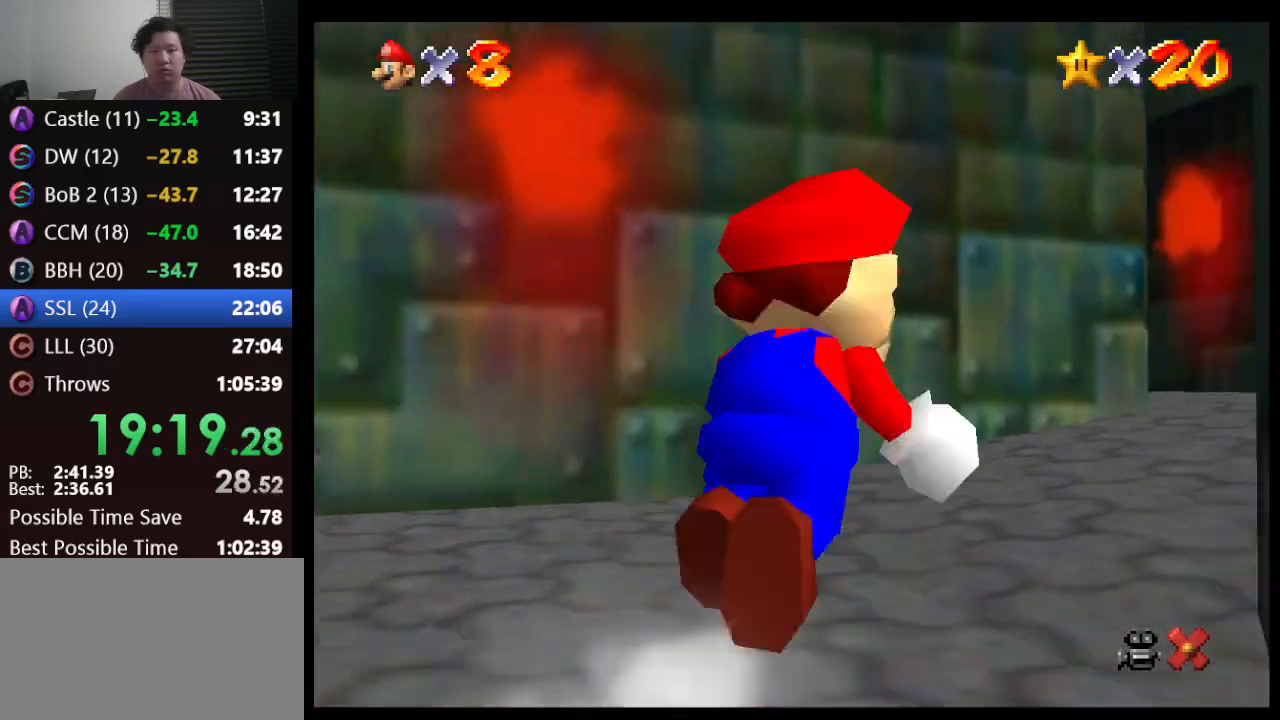
{"buttons": [], "left_stick": "up", "events": [[33, "A", "up"], [333, "left_stick", "up"], [417, "Z", "up"]]}
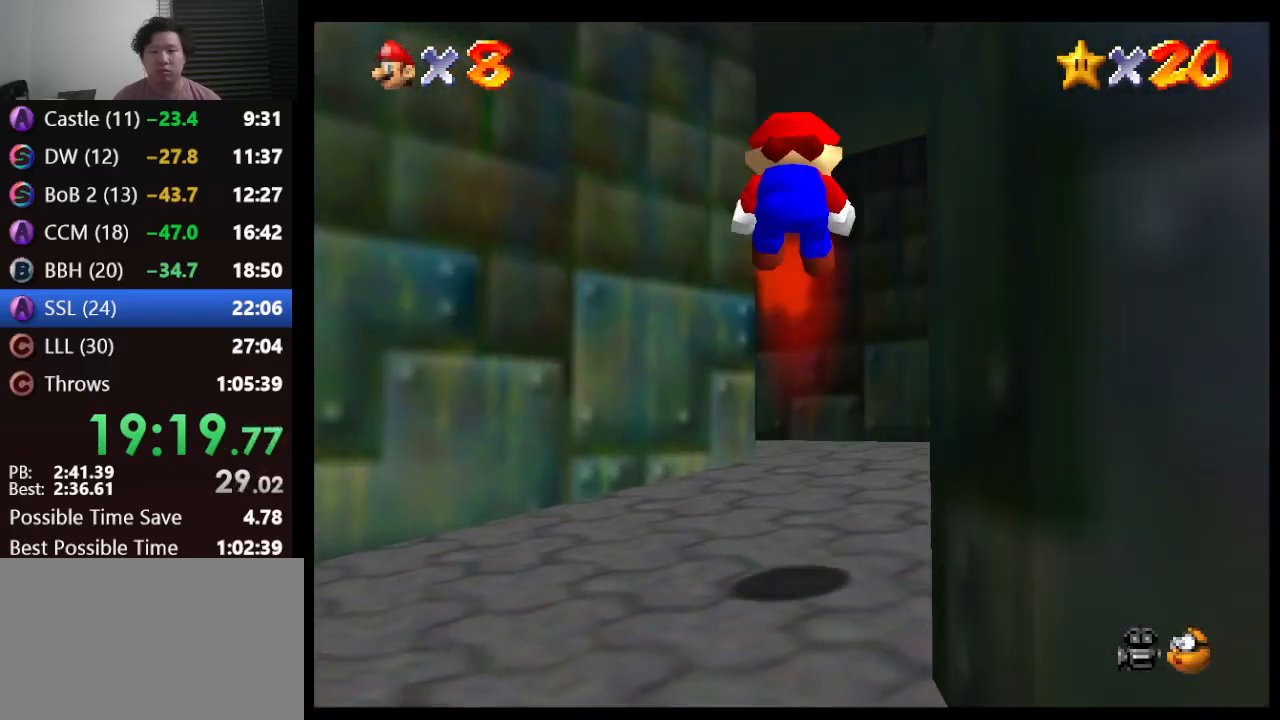
{"buttons": [], "left_stick": "up", "events": []}
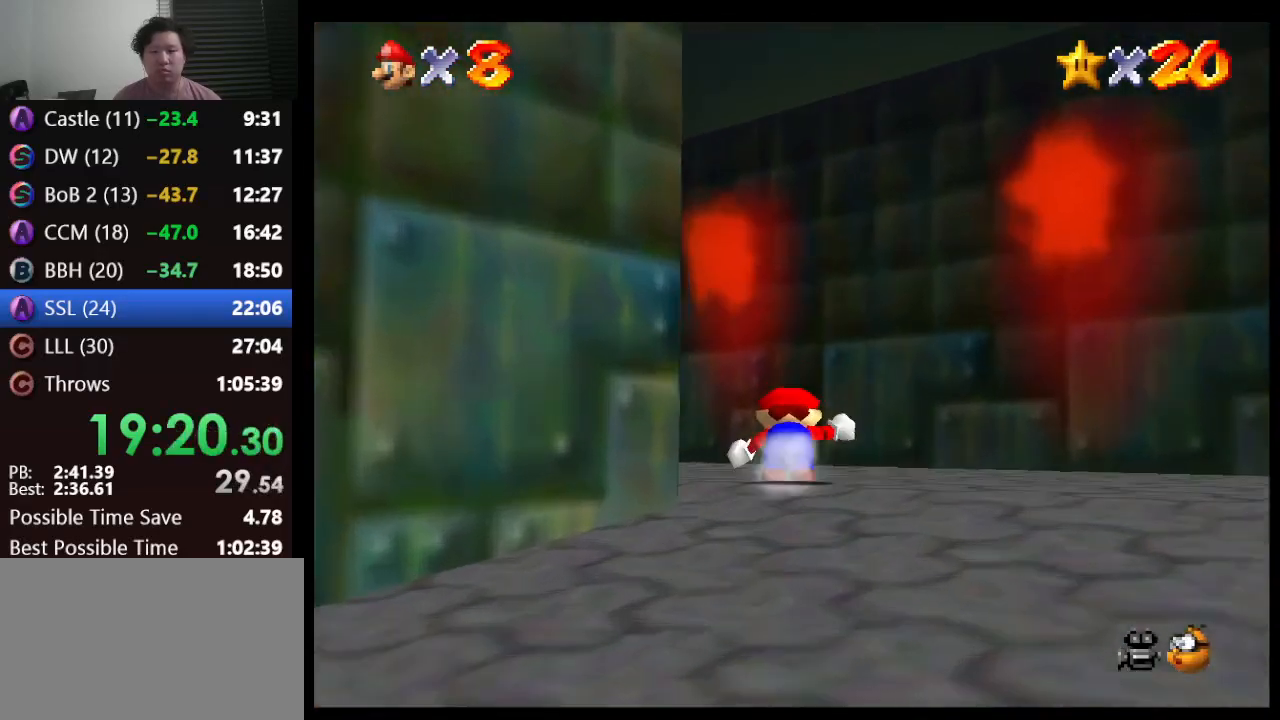
{"buttons": [], "left_stick": "up-left", "events": [[83, "left_stick", "up-left"], [250, "B", "down"], [400, "B", "up"]]}
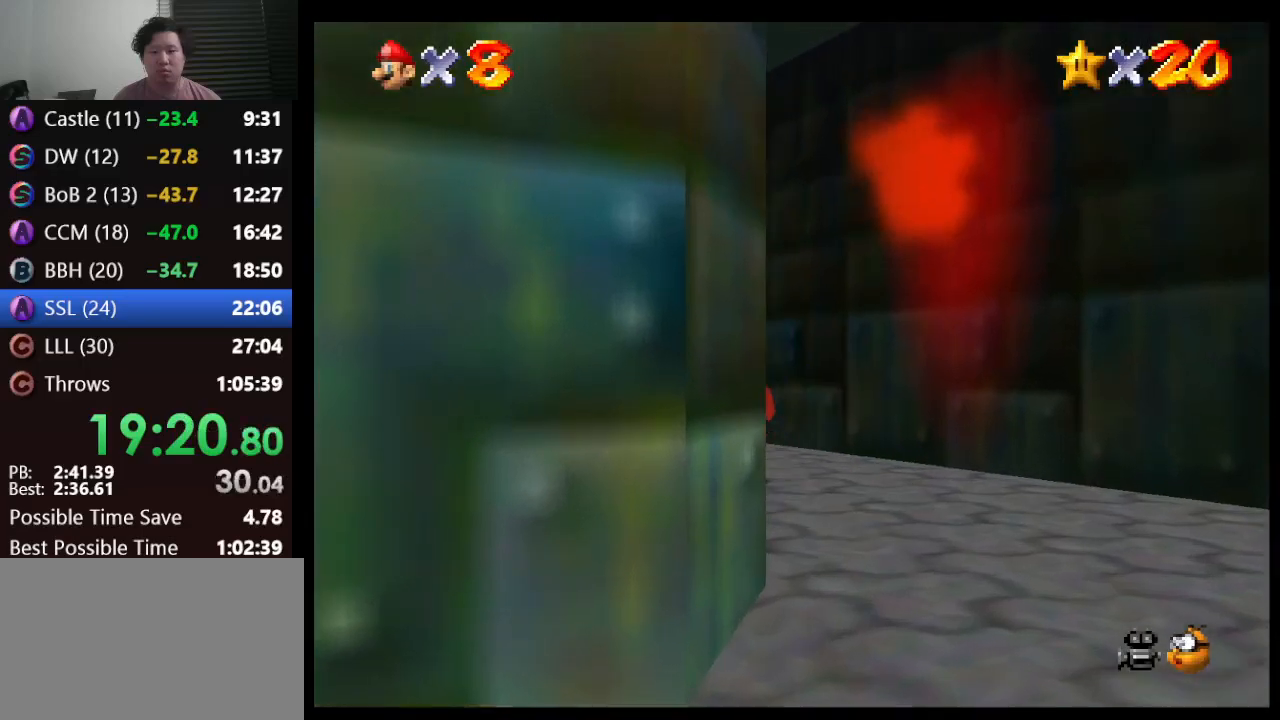
{"buttons": [], "left_stick": "up-right", "events": [[217, "A", "down"], [300, "left_stick", "up"], [350, "A", "up"], [467, "left_stick", "up-right"]]}
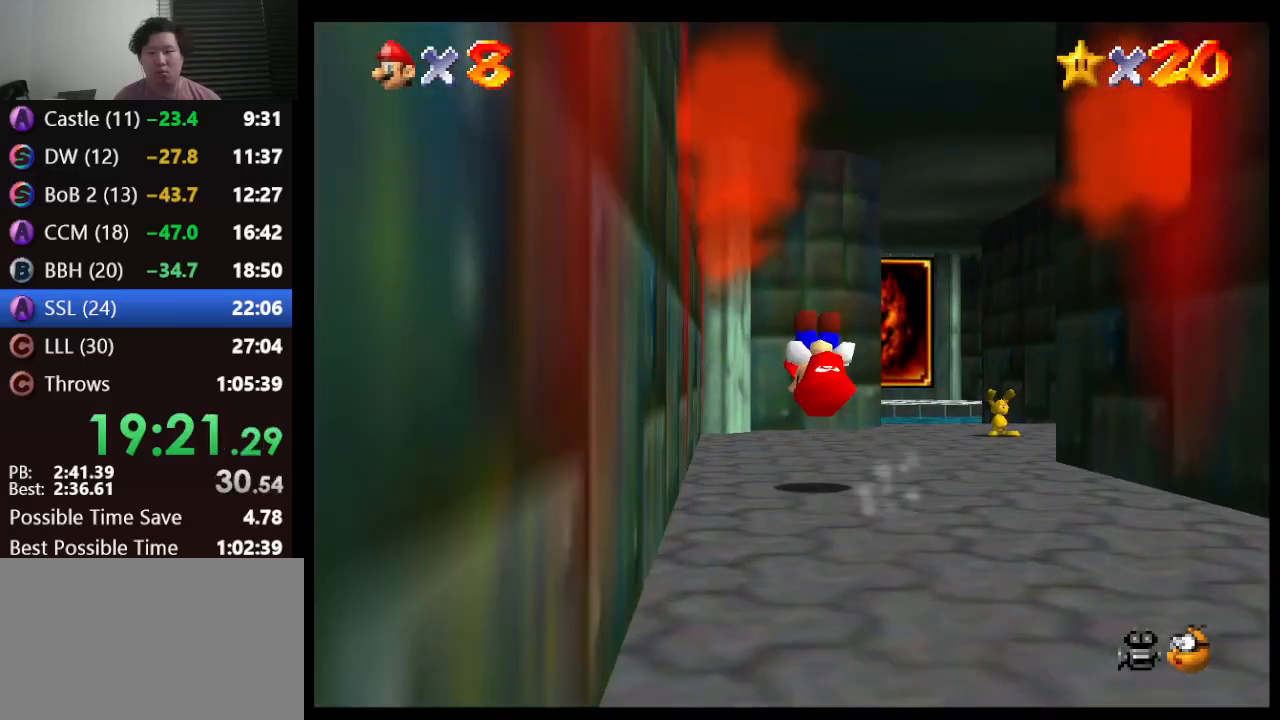
{"buttons": [], "left_stick": "up-right", "events": []}
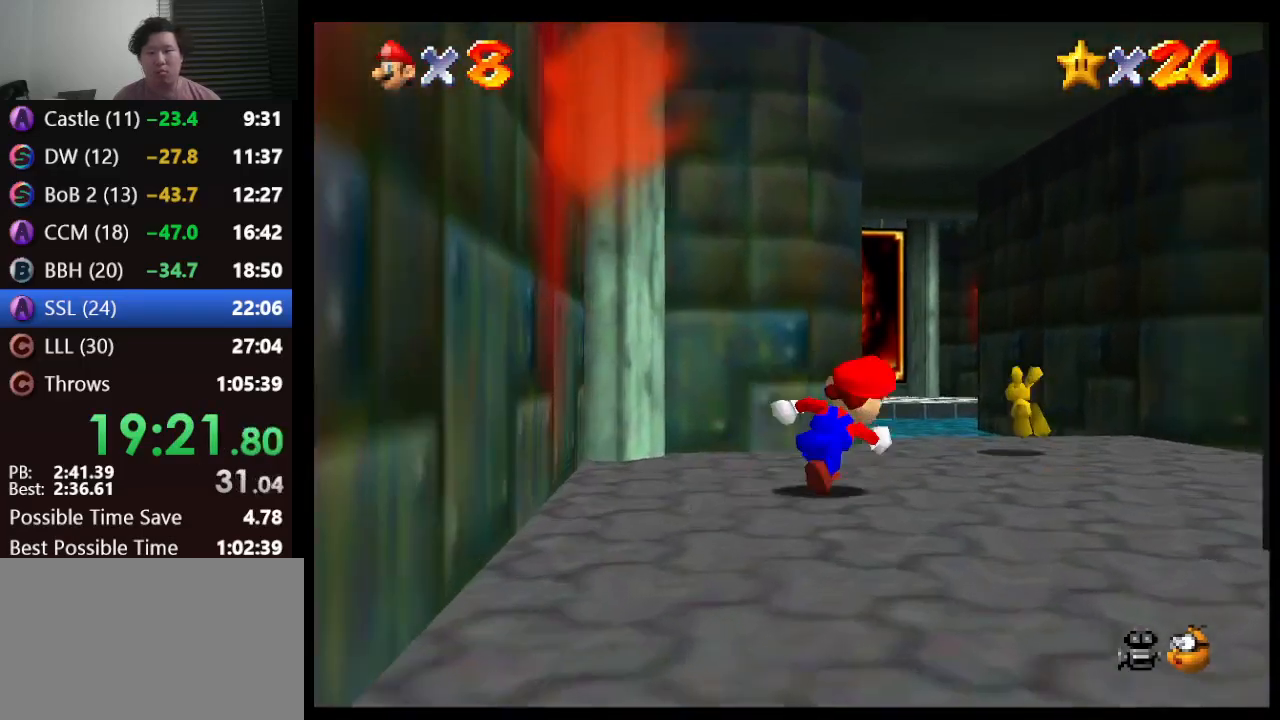
{"buttons": [], "left_stick": "up-left", "events": [[100, "left_stick", "up"], [217, "B", "down"], [317, "B", "up"], [483, "left_stick", "up-left"]]}
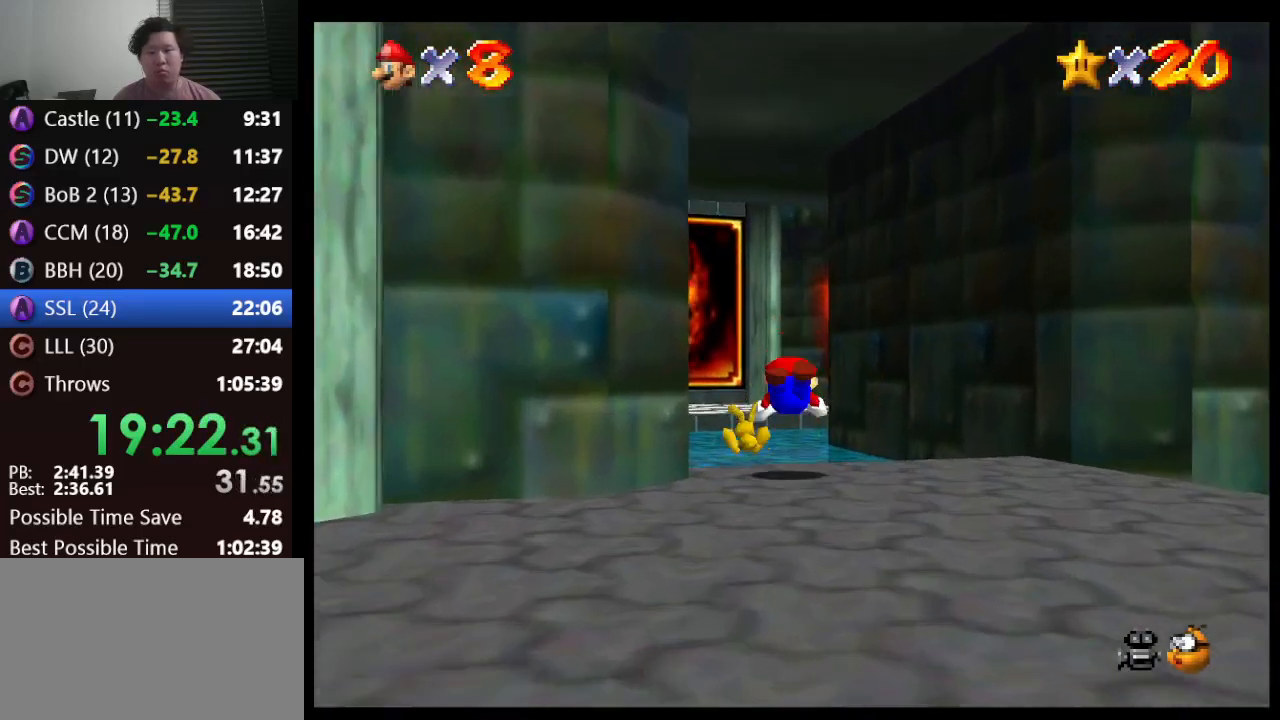
{"buttons": [], "left_stick": "up", "events": [[217, "A", "down"], [217, "left_stick", "up"], [250, "B", "down"], [333, "A", "up"], [333, "B", "up"]]}
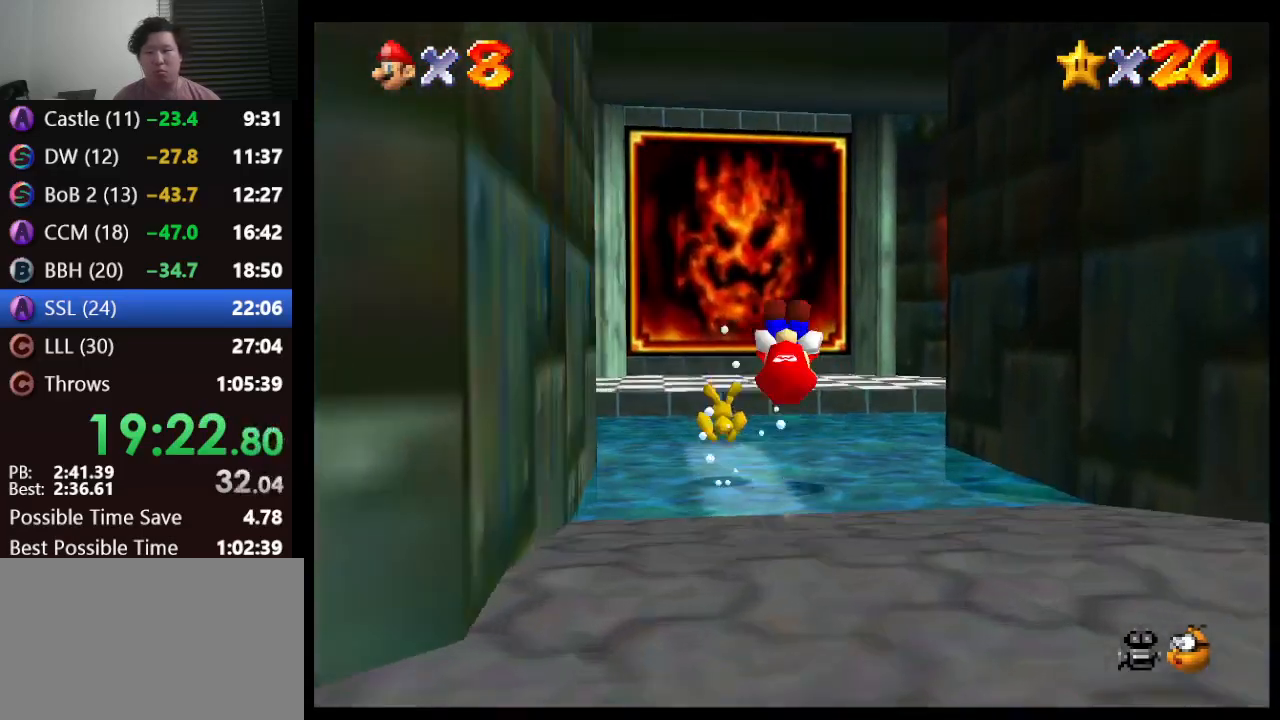
{"buttons": [], "left_stick": "left", "events": [[350, "left_stick", "left"]]}
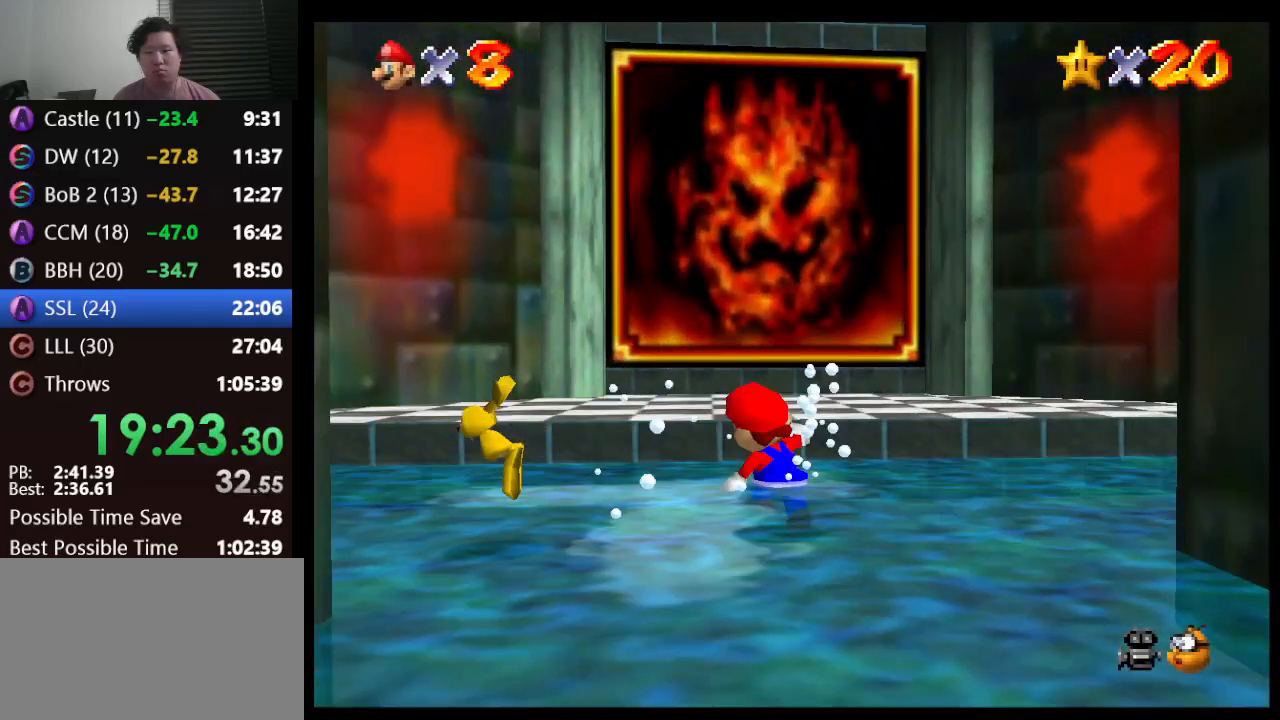
{"buttons": [], "left_stick": "up-left", "events": [[300, "B", "down"], [367, "B", "up"], [417, "left_stick", "up-left"]]}
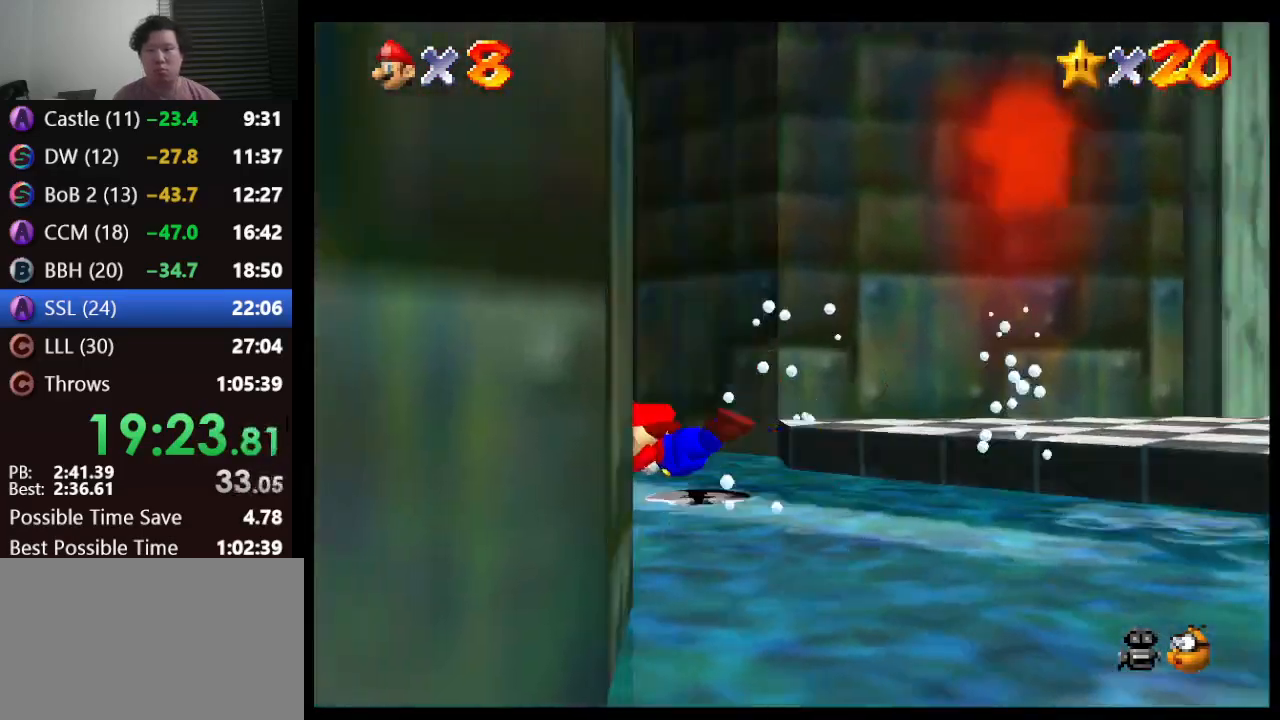
{"buttons": [], "left_stick": "up-left", "events": [[217, "A", "down"], [233, "B", "down"], [350, "A", "up"], [350, "B", "up"]]}
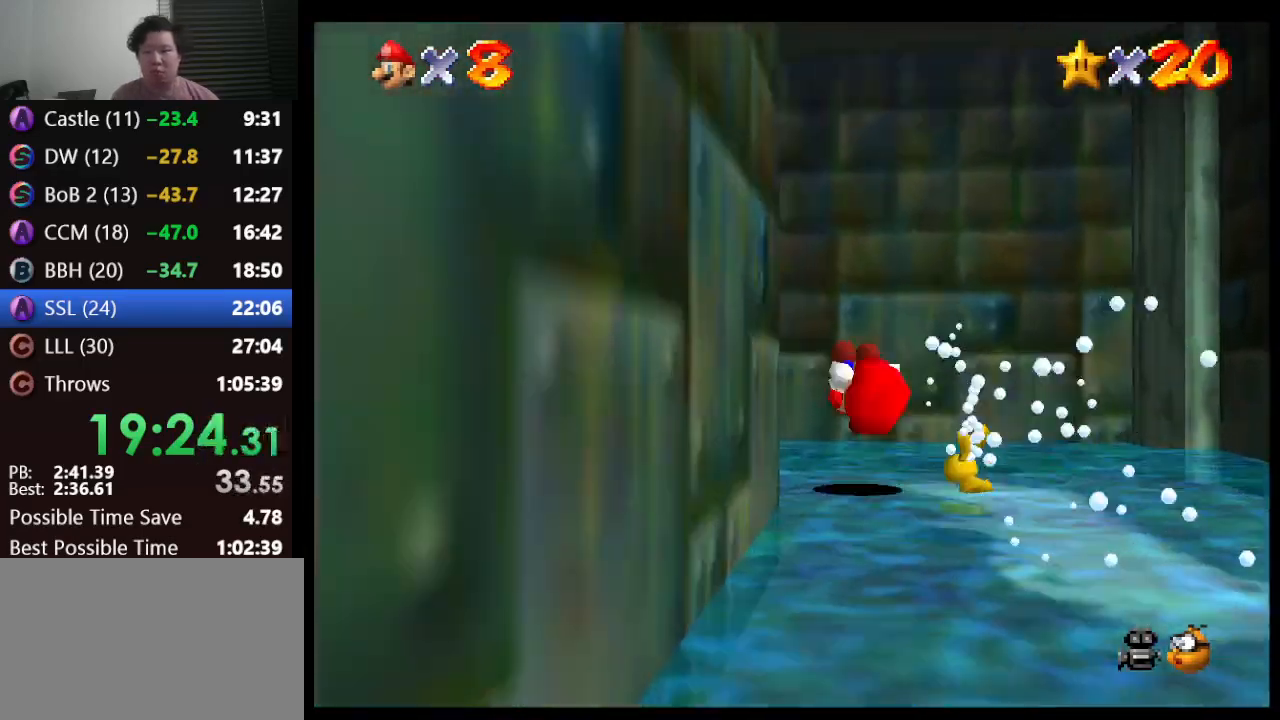
{"buttons": ["B"], "left_stick": "up-left", "events": [[483, "B", "down"]]}
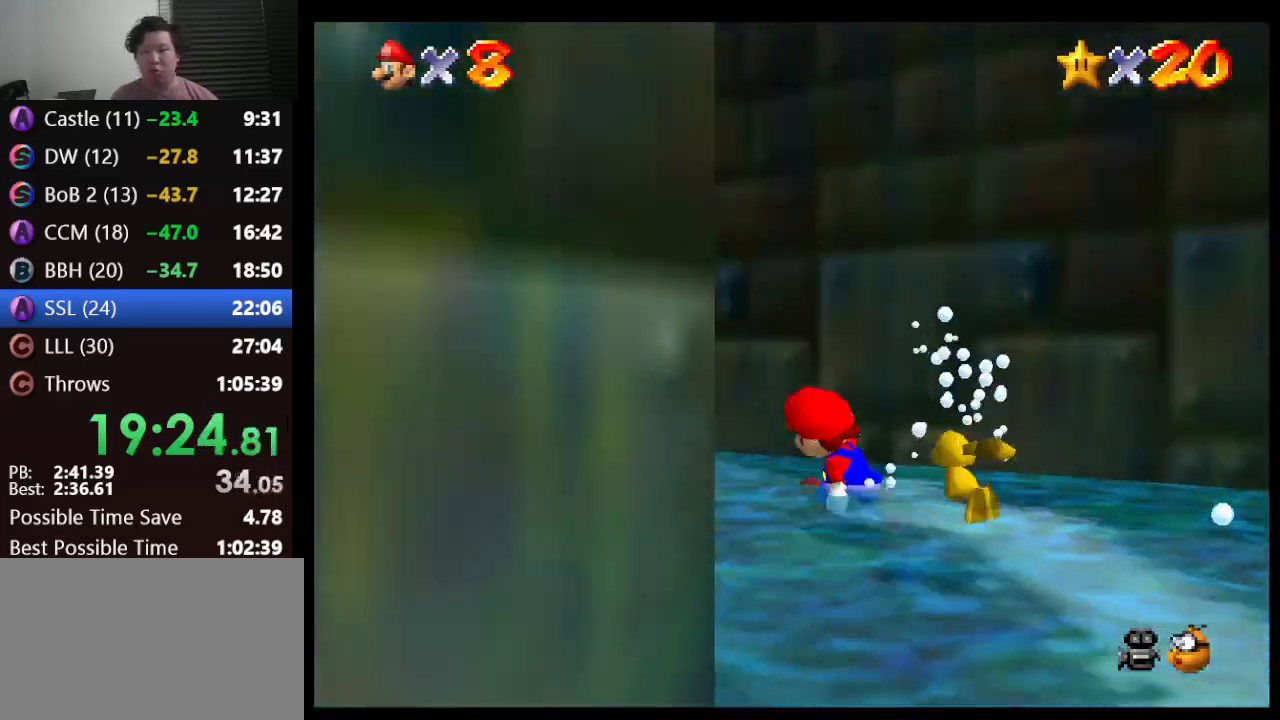
{"buttons": [], "left_stick": "center", "events": [[33, "left_stick", "down-left"], [67, "B", "up"], [100, "left_stick", "down"], [200, "left_stick", "down-right"], [400, "left_stick", "center"]]}
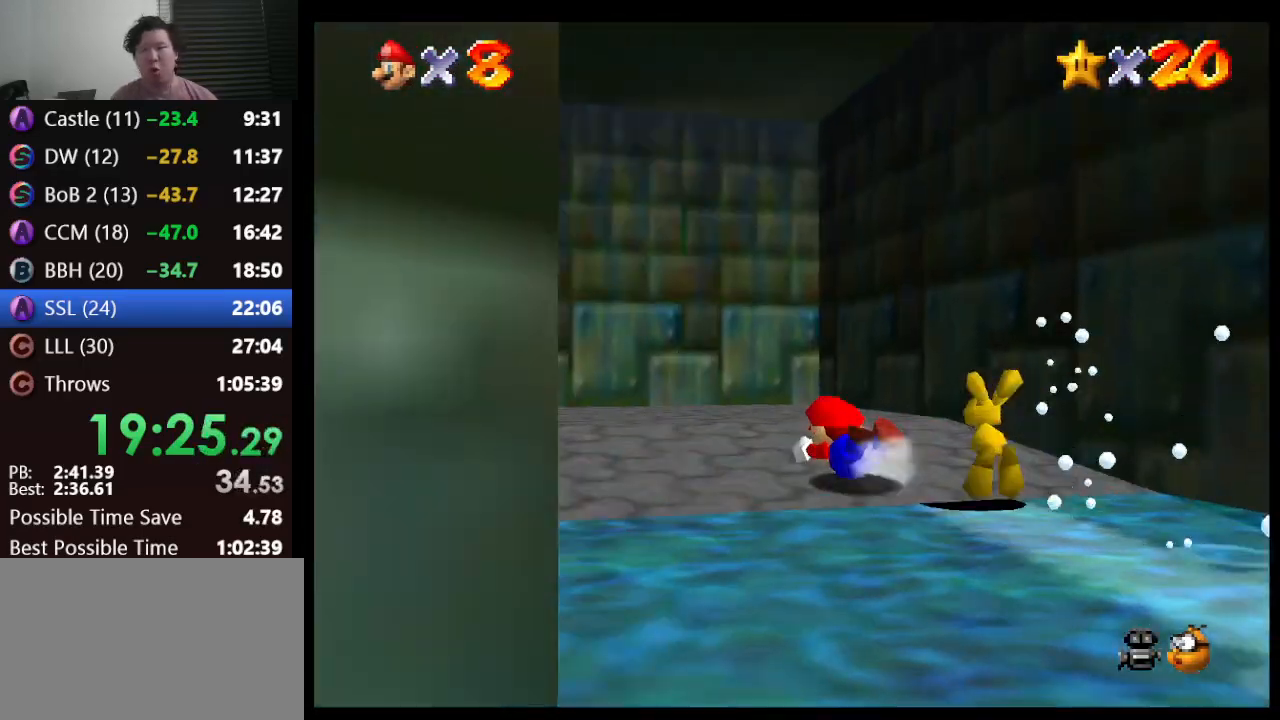
{"buttons": [], "left_stick": "center", "events": [[133, "left_stick", "right"], [250, "left_stick", "up-right"], [300, "A", "down"], [350, "B", "down"], [483, "A", "up"], [483, "B", "up"], [483, "left_stick", "center"]]}
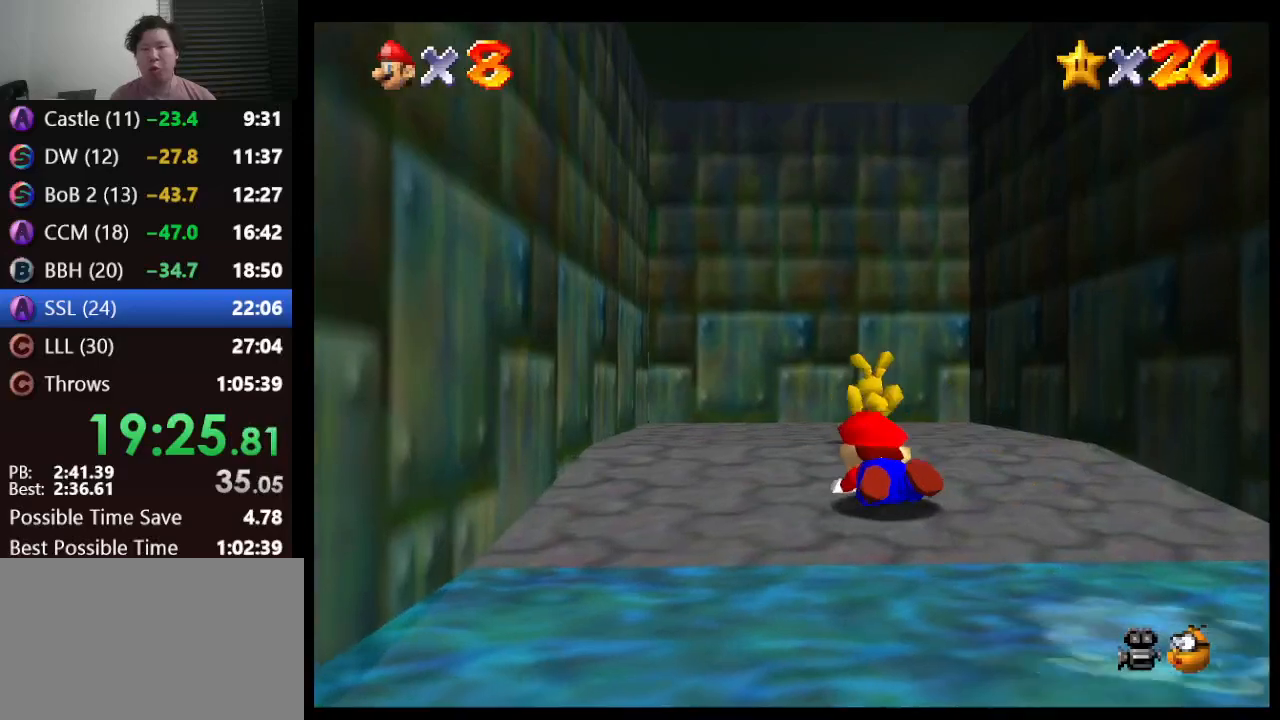
{"buttons": [], "left_stick": "center", "events": []}
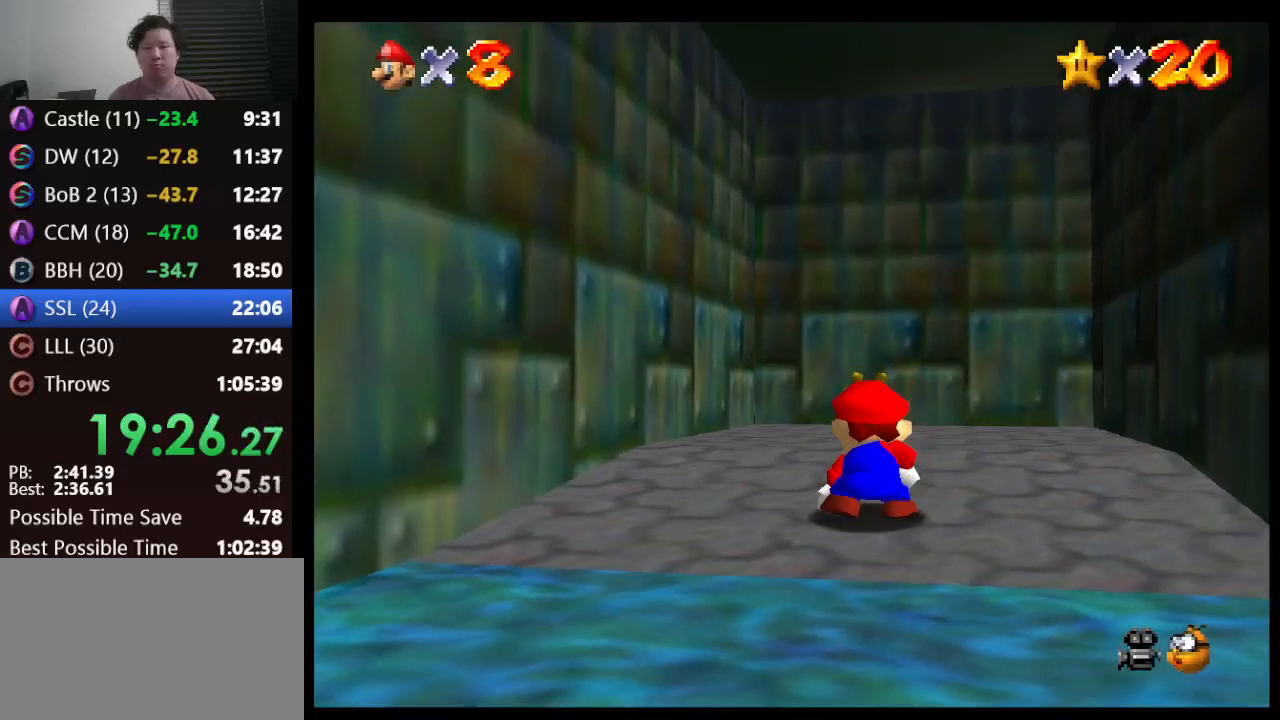
{"buttons": [], "left_stick": "down", "events": [[250, "left_stick", "right"], [383, "left_stick", "down"]]}